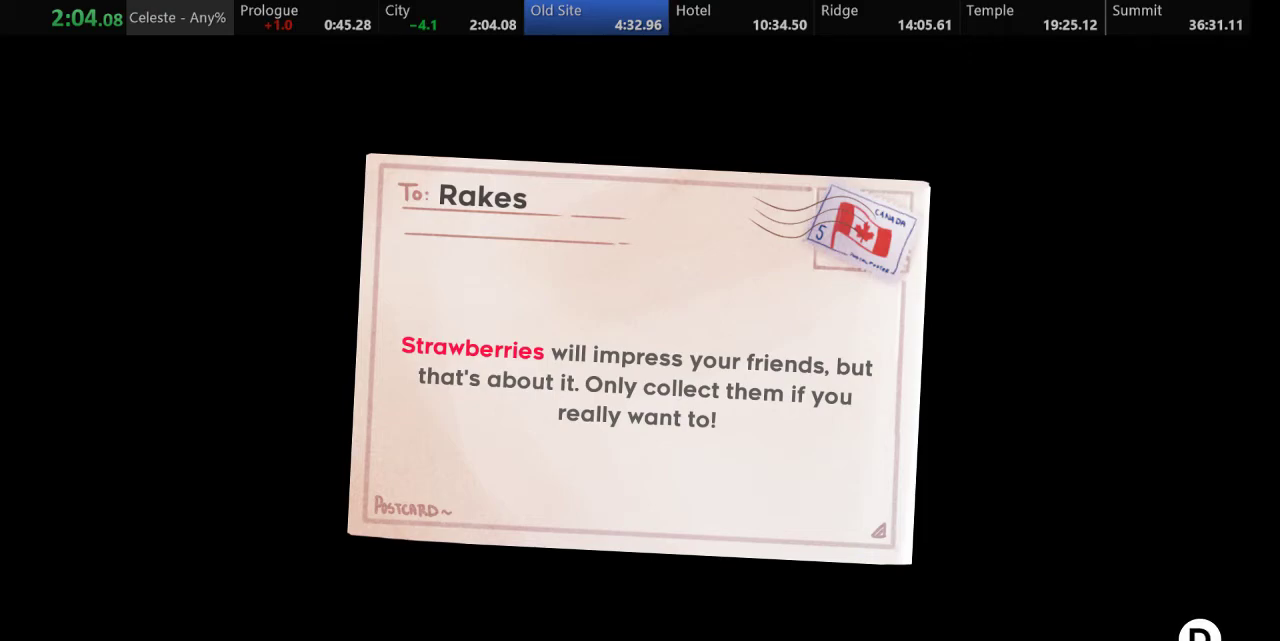
Gameplay with keyboard; each line is a JSON object with the keys held at the frame after it. "events" lists presses ("down") and releases ("up") of "a", "d", "down", "f", "left", "return", "right", "s", "up" and "w" between this image and that frame as [ms after this image, input, new state], when the widget could be followed in between. No other keys are recorded. Mouse input is not recorded.
{"keys": [], "events": [[400, "d", "down"], [450, "d", "up"]]}
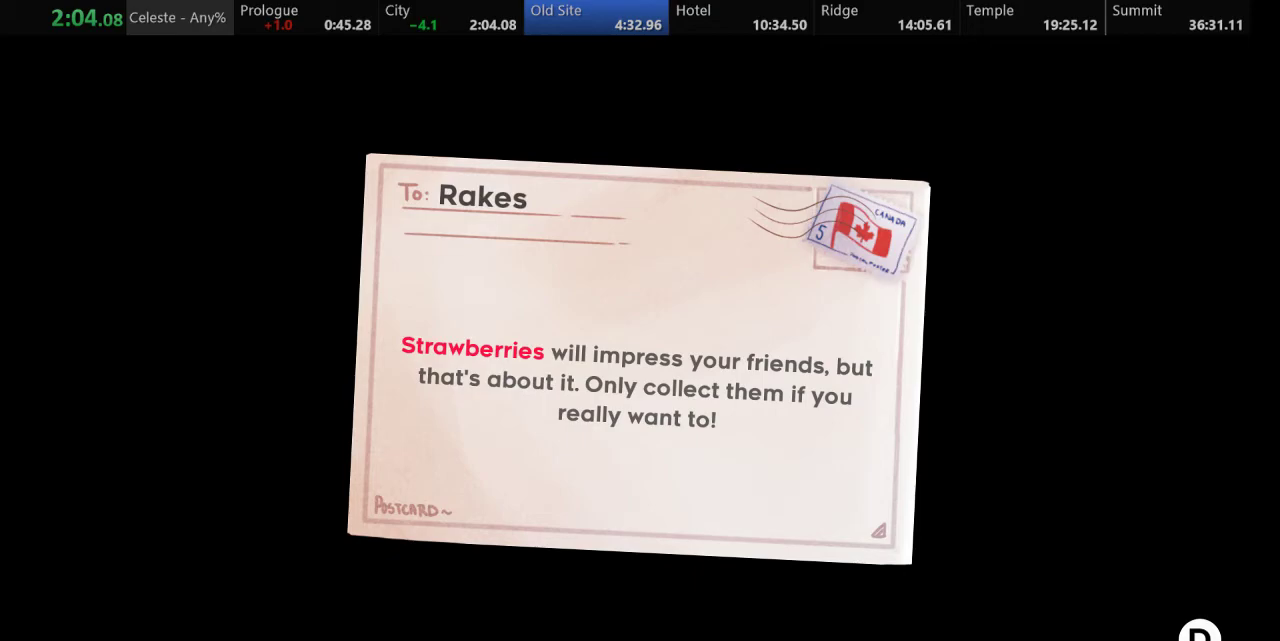
{"keys": [], "events": []}
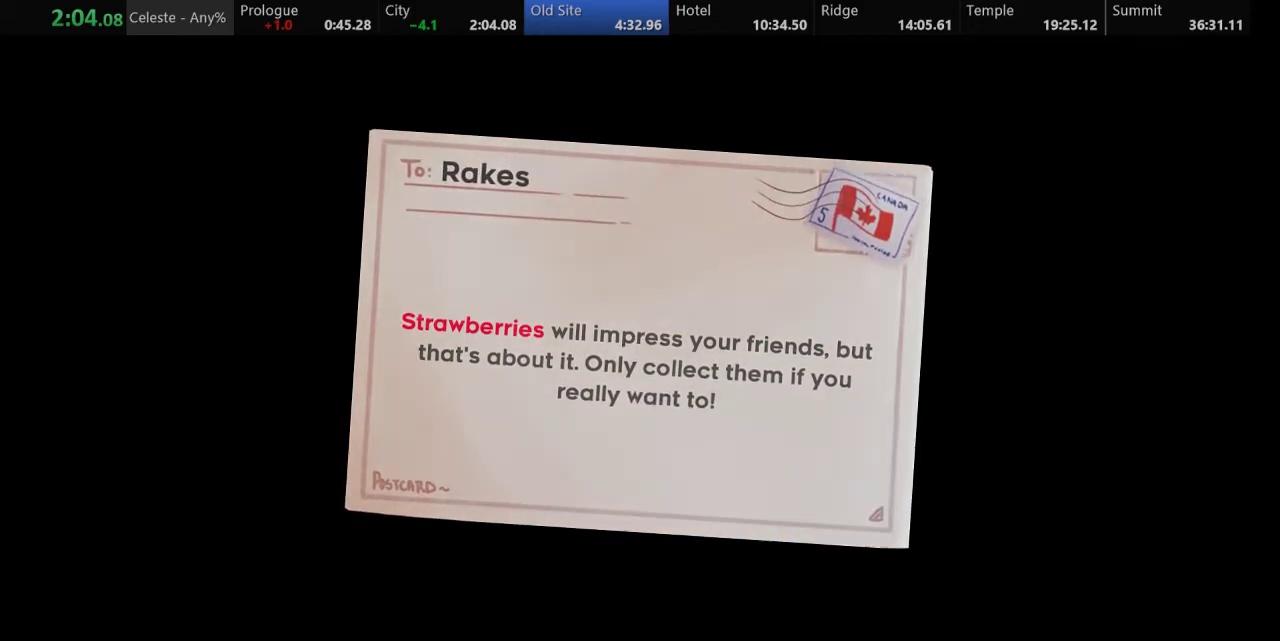
{"keys": [], "events": []}
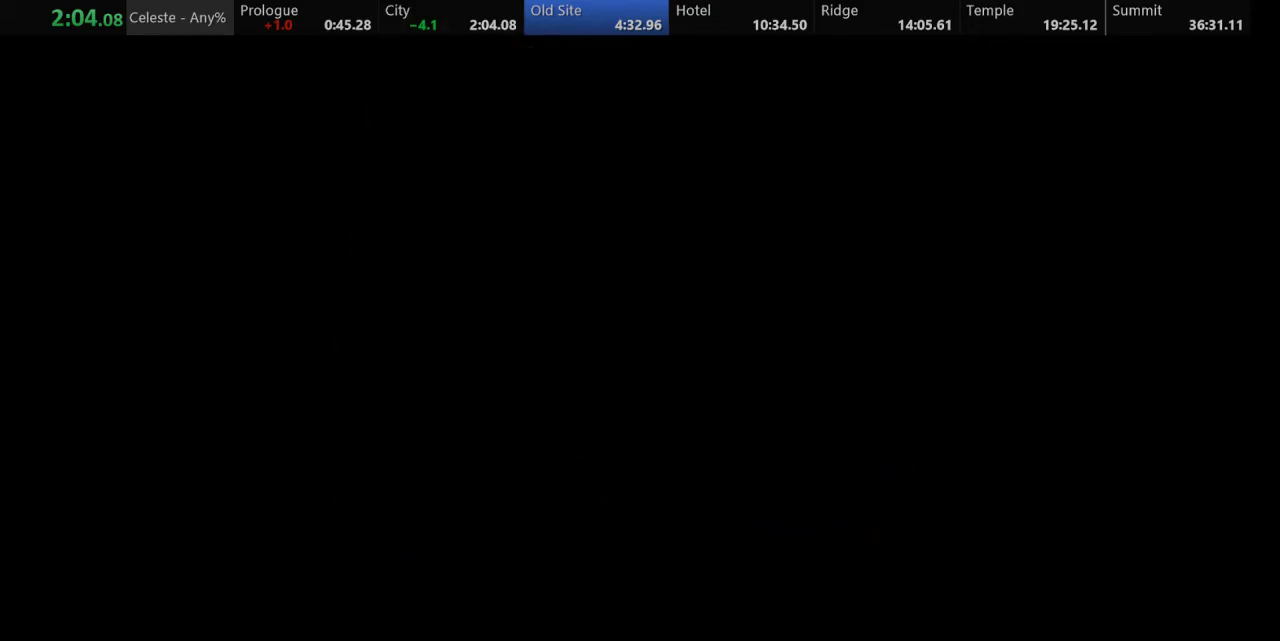
{"keys": [], "events": []}
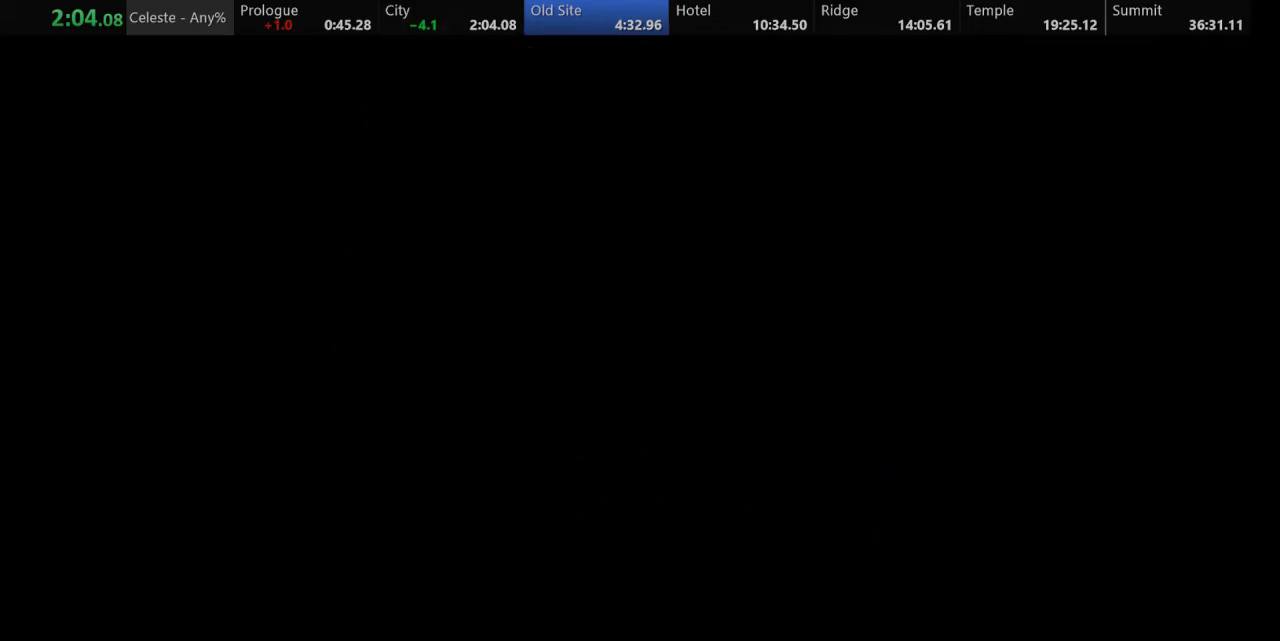
{"keys": ["down", "right"], "events": [[167, "down", "down"], [167, "right", "down"]]}
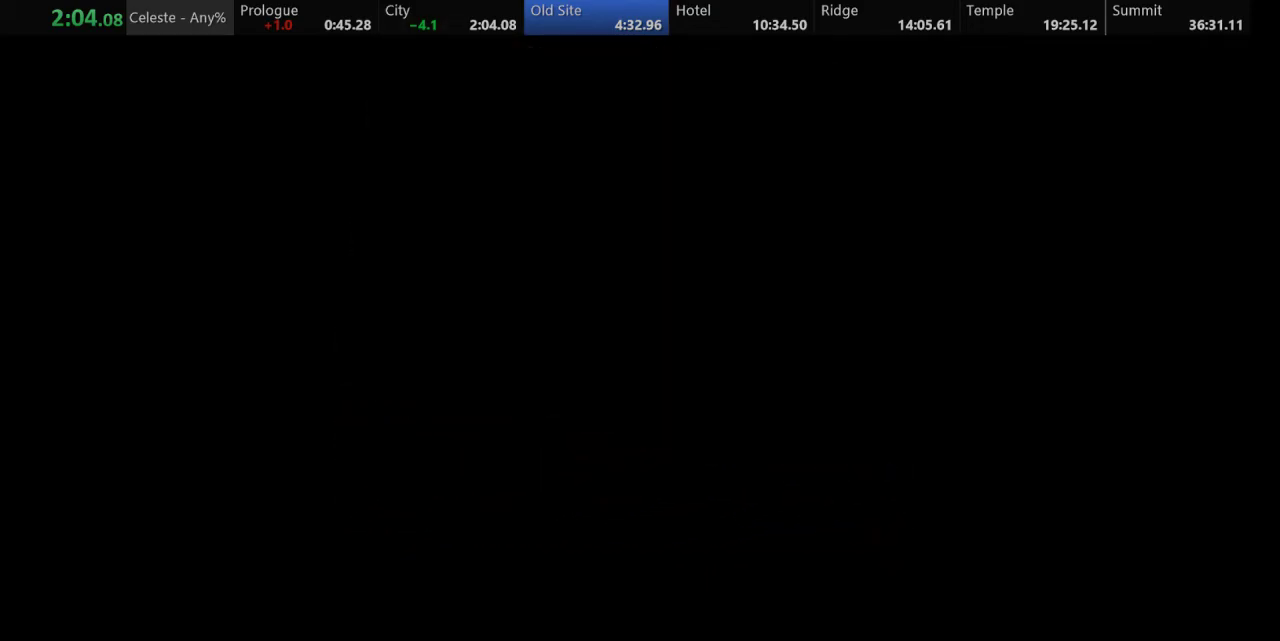
{"keys": ["down", "right"], "events": []}
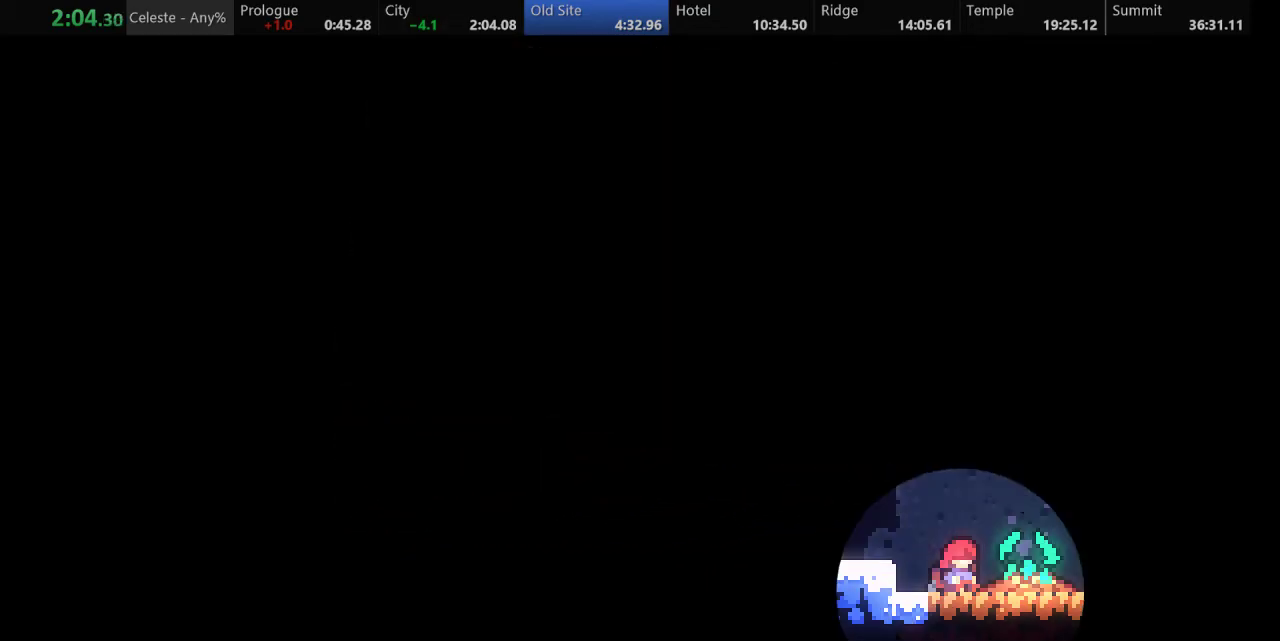
{"keys": ["down", "right"], "events": []}
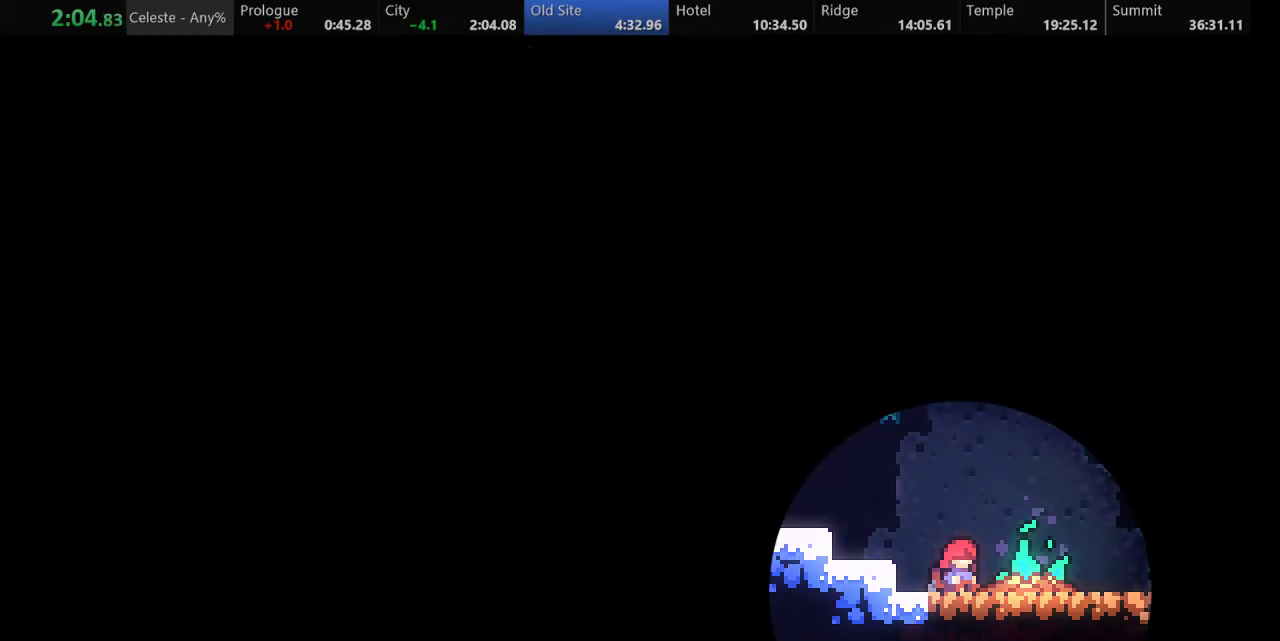
{"keys": ["down", "right"], "events": []}
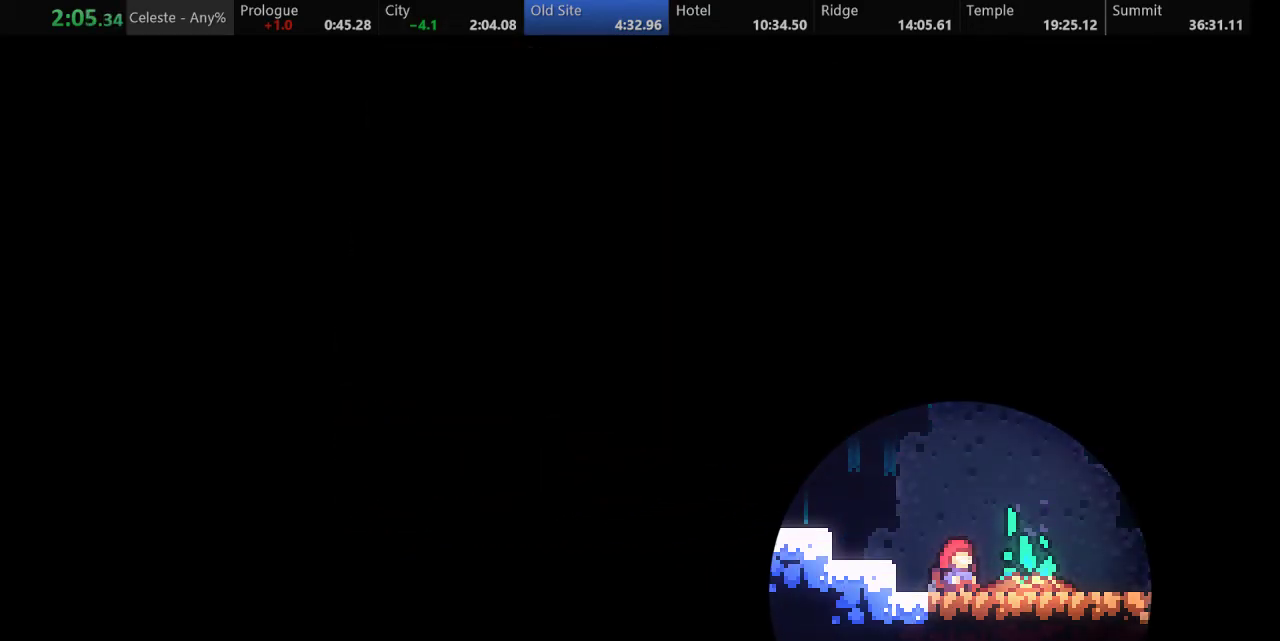
{"keys": ["down", "right"], "events": []}
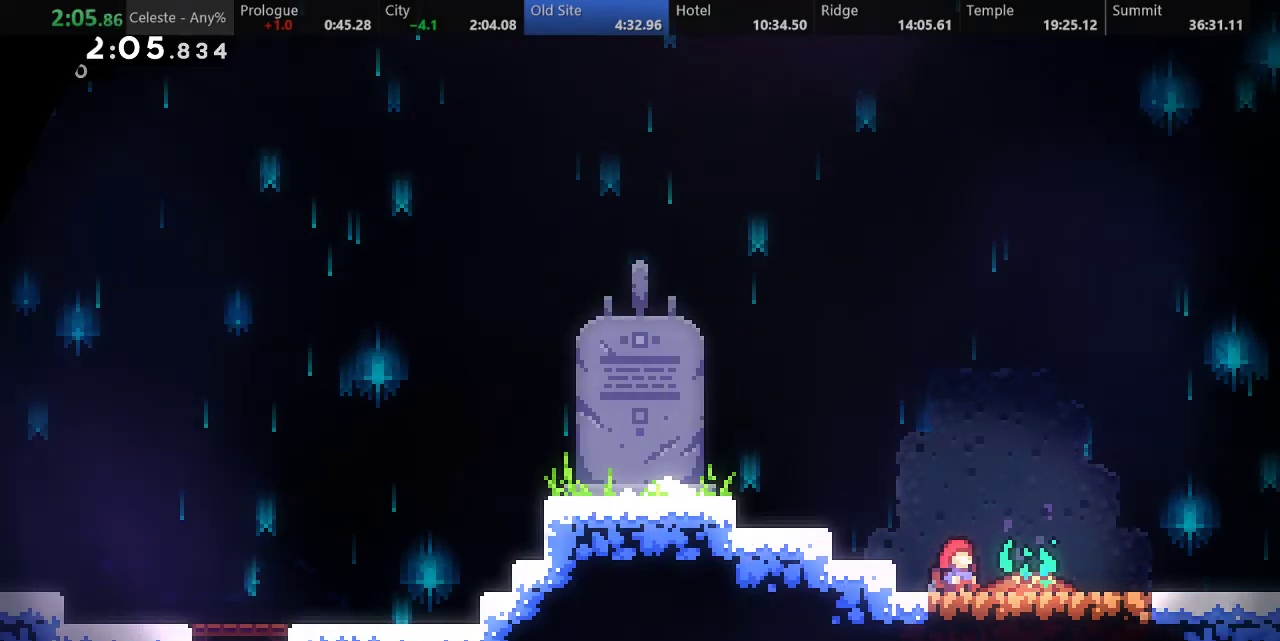
{"keys": ["down", "right"], "events": []}
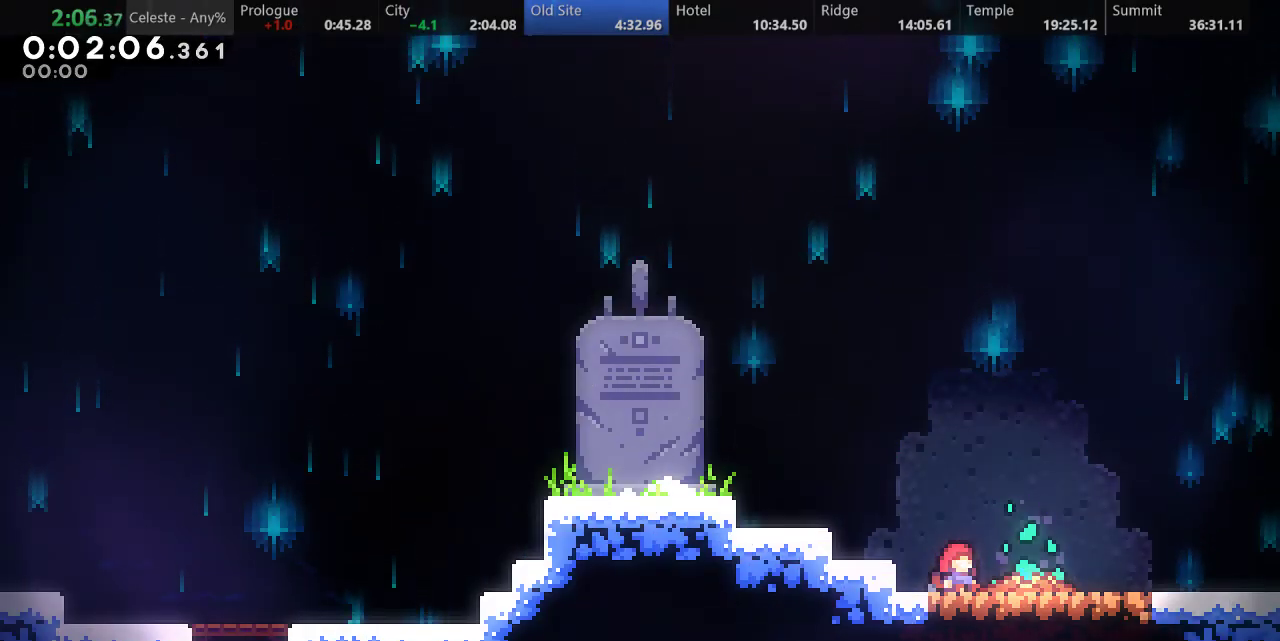
{"keys": ["down", "right"], "events": []}
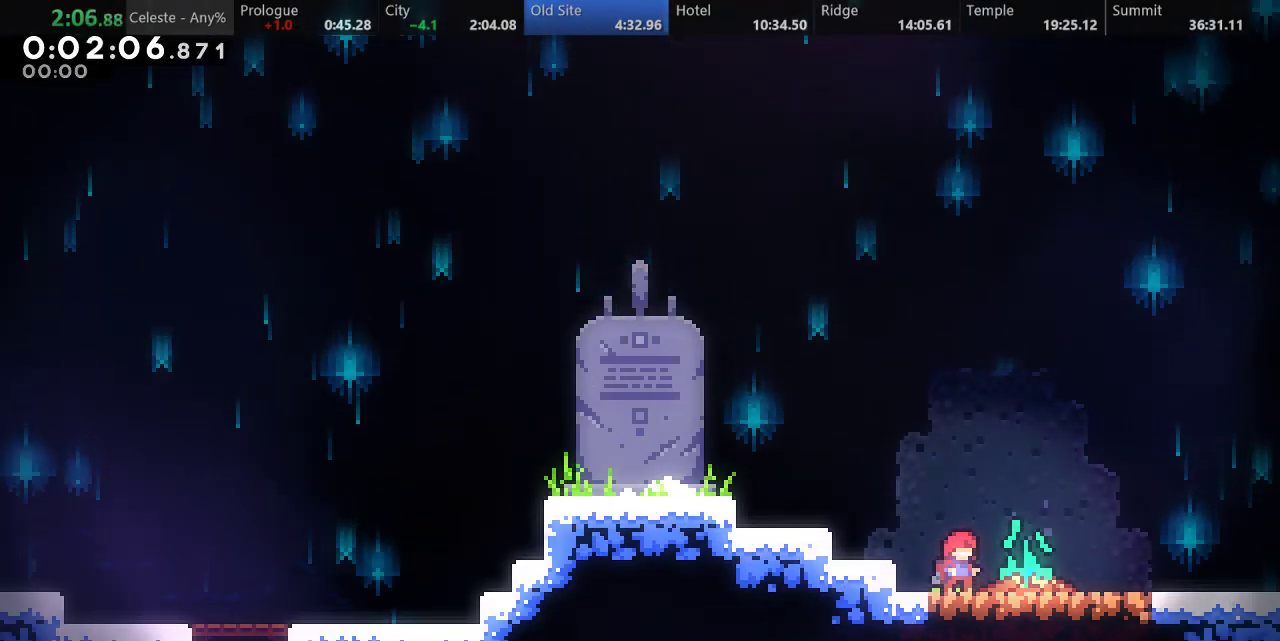
{"keys": ["down", "right"], "events": []}
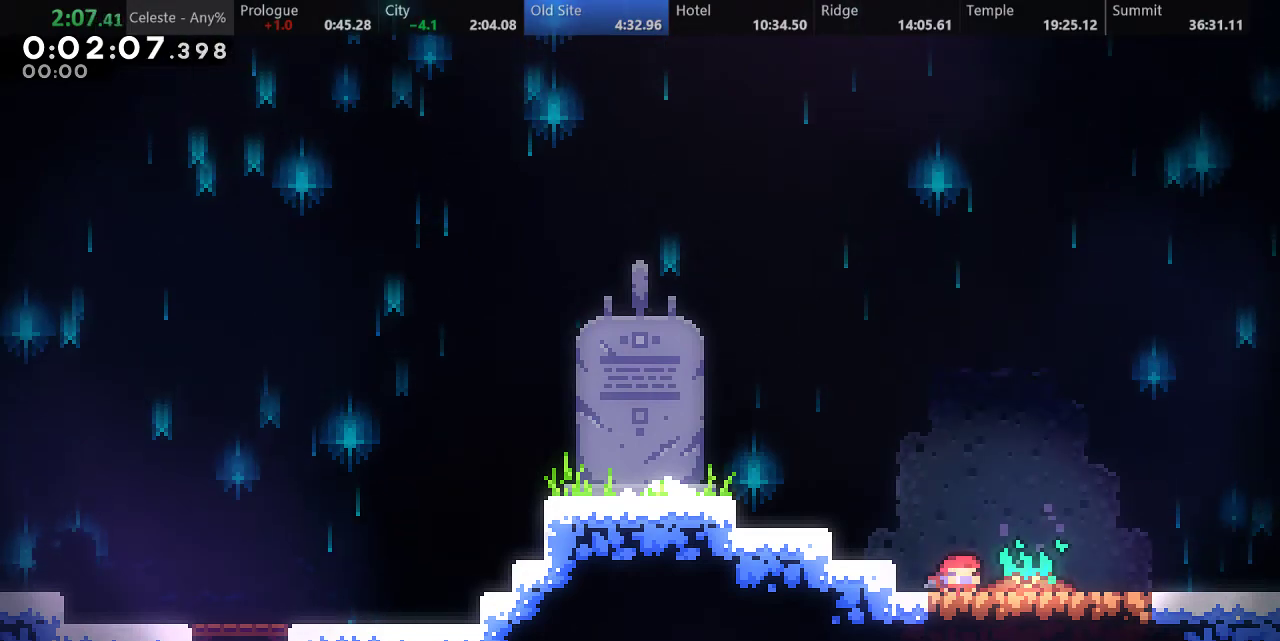
{"keys": ["down", "right"], "events": [[17, "s", "down"], [117, "d", "down"], [250, "s", "up"], [267, "d", "up"]]}
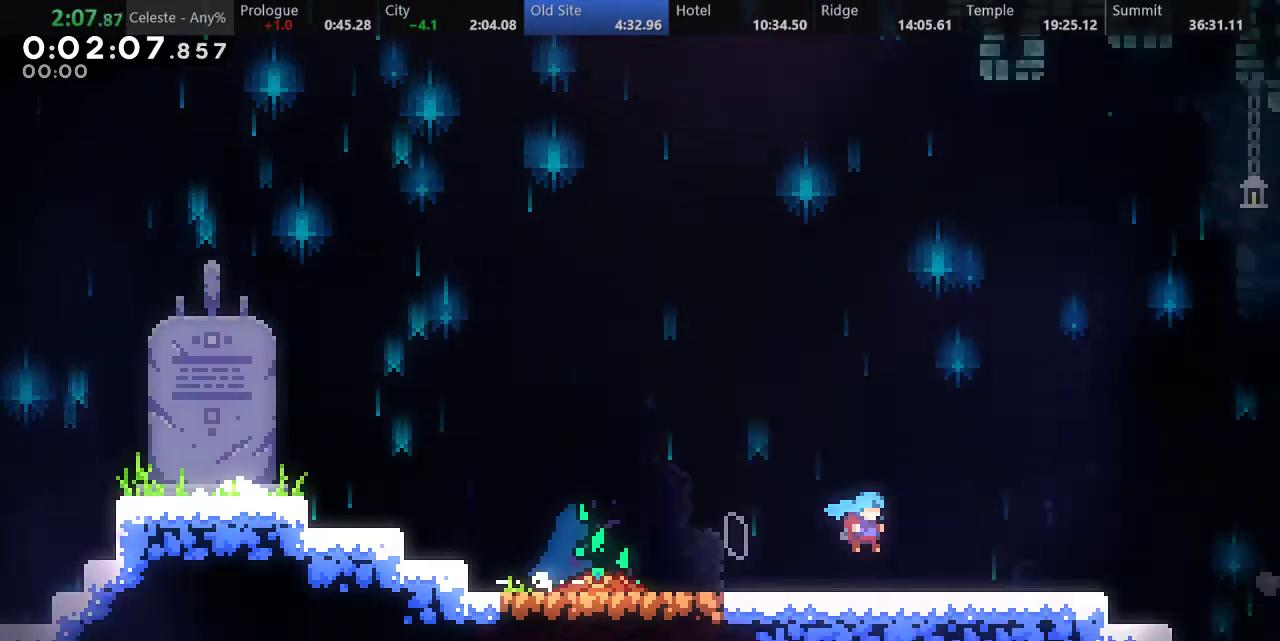
{"keys": ["down", "right"], "events": []}
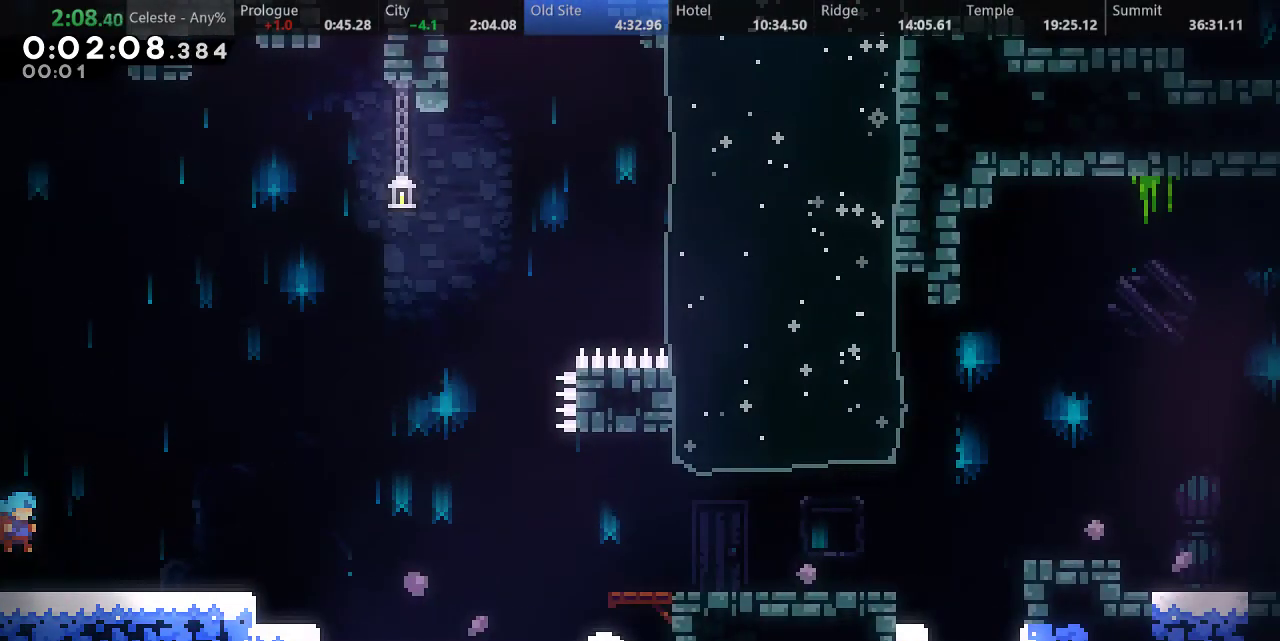
{"keys": ["down", "right"], "events": [[150, "s", "down"], [283, "d", "down"], [450, "s", "up"], [483, "d", "up"]]}
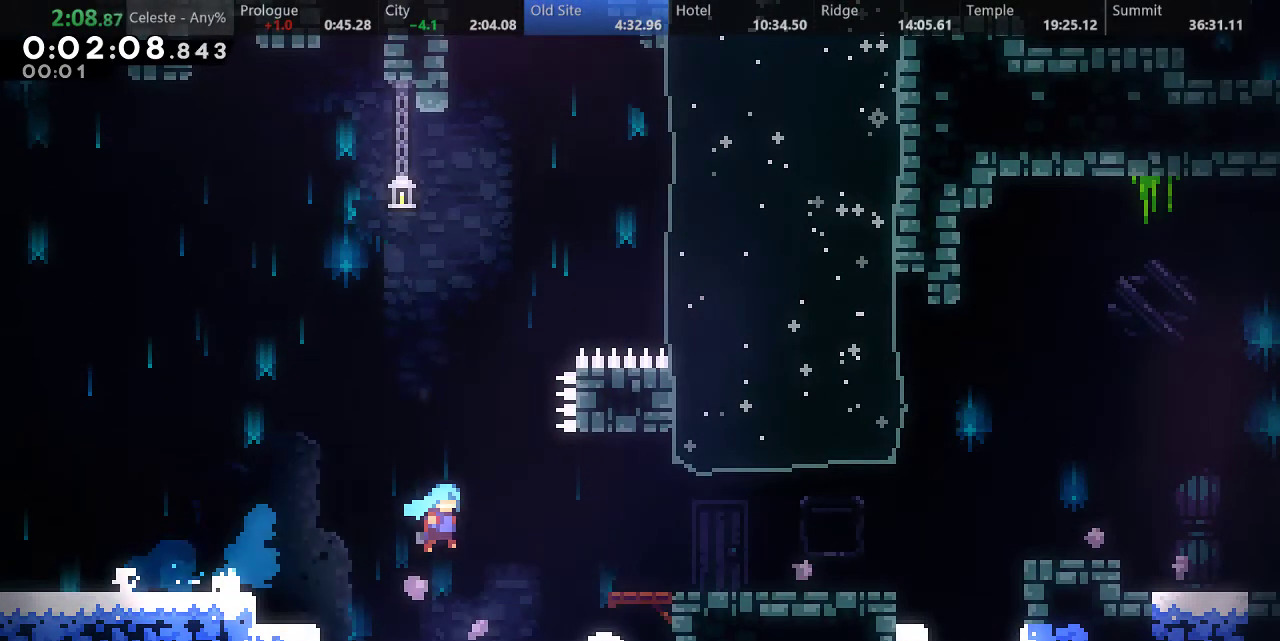
{"keys": ["down", "right"], "events": [[200, "s", "down"], [267, "d", "down"], [467, "s", "up"], [483, "d", "up"]]}
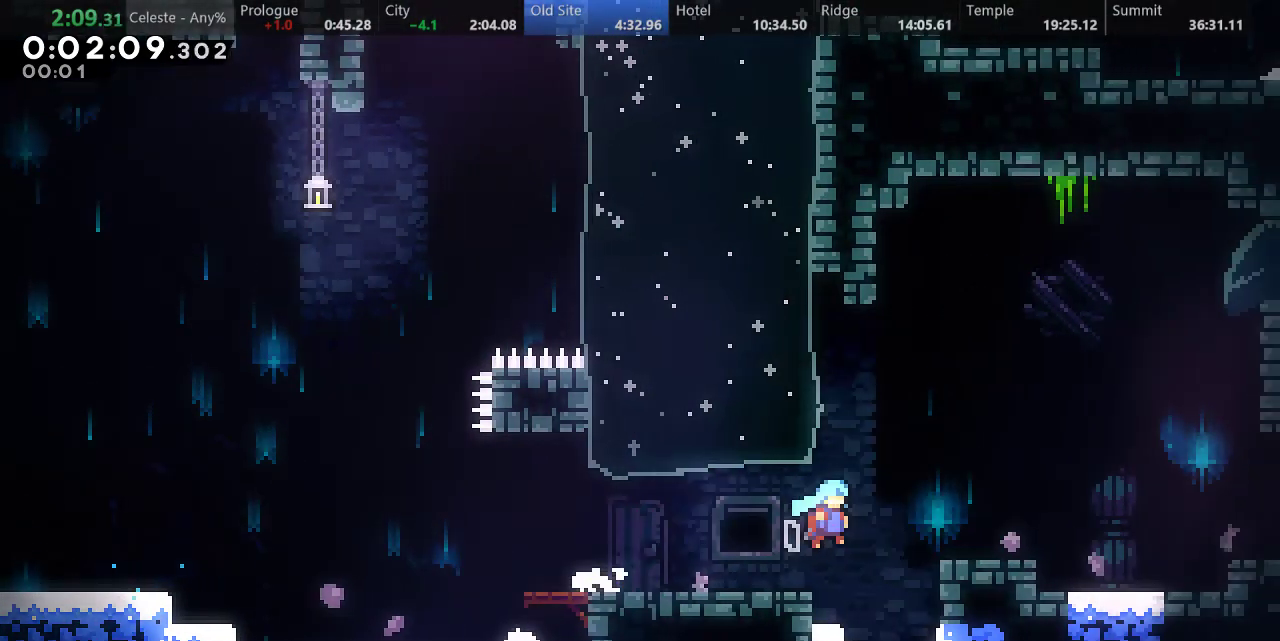
{"keys": ["d", "down", "right", "s"], "events": [[117, "d", "down"], [317, "d", "up"], [317, "s", "down"], [483, "d", "down"]]}
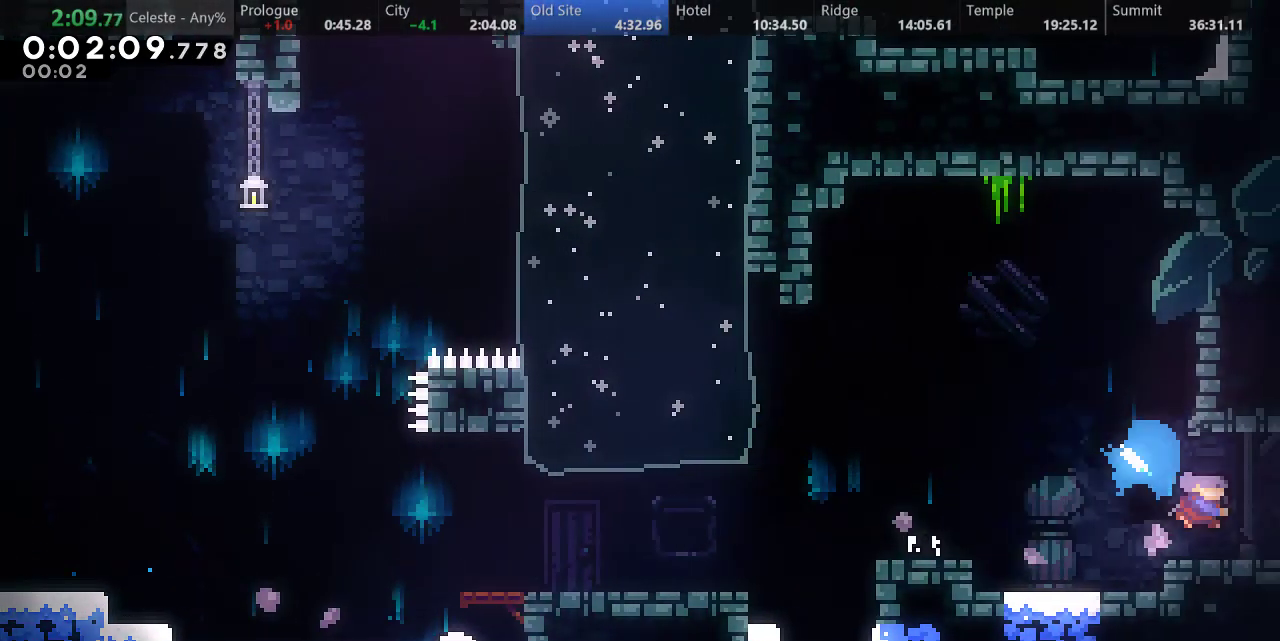
{"keys": ["right"], "events": [[200, "s", "up"], [333, "down", "up"], [400, "d", "up"]]}
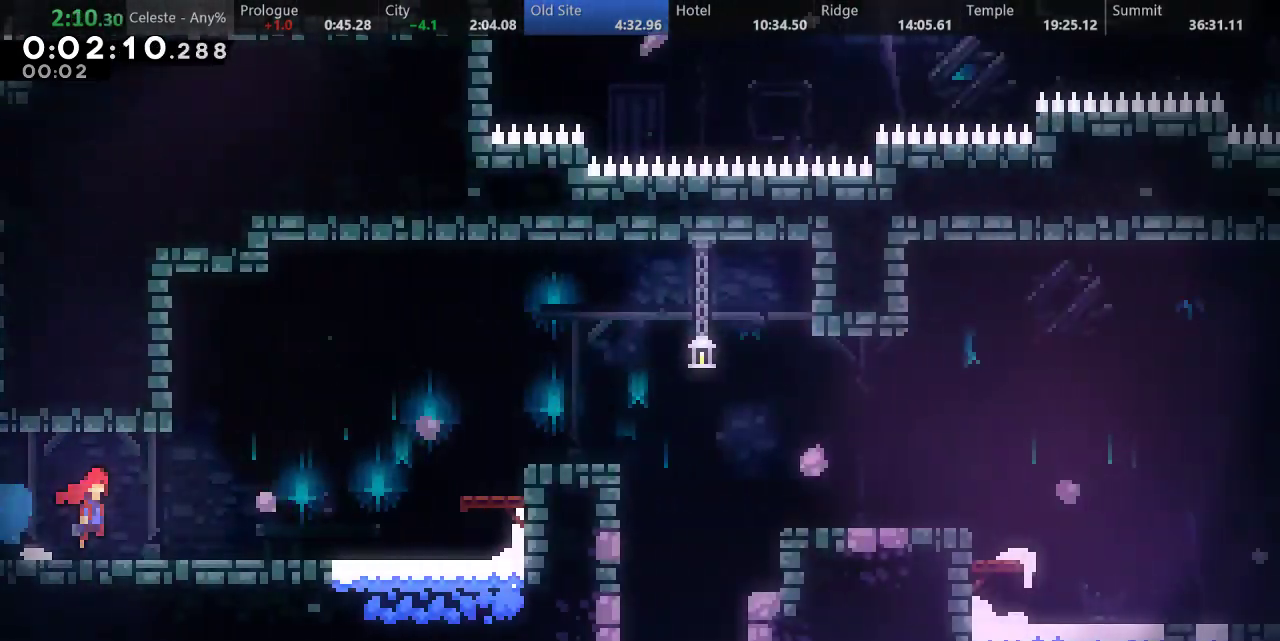
{"keys": ["d", "right"], "events": [[367, "d", "down"]]}
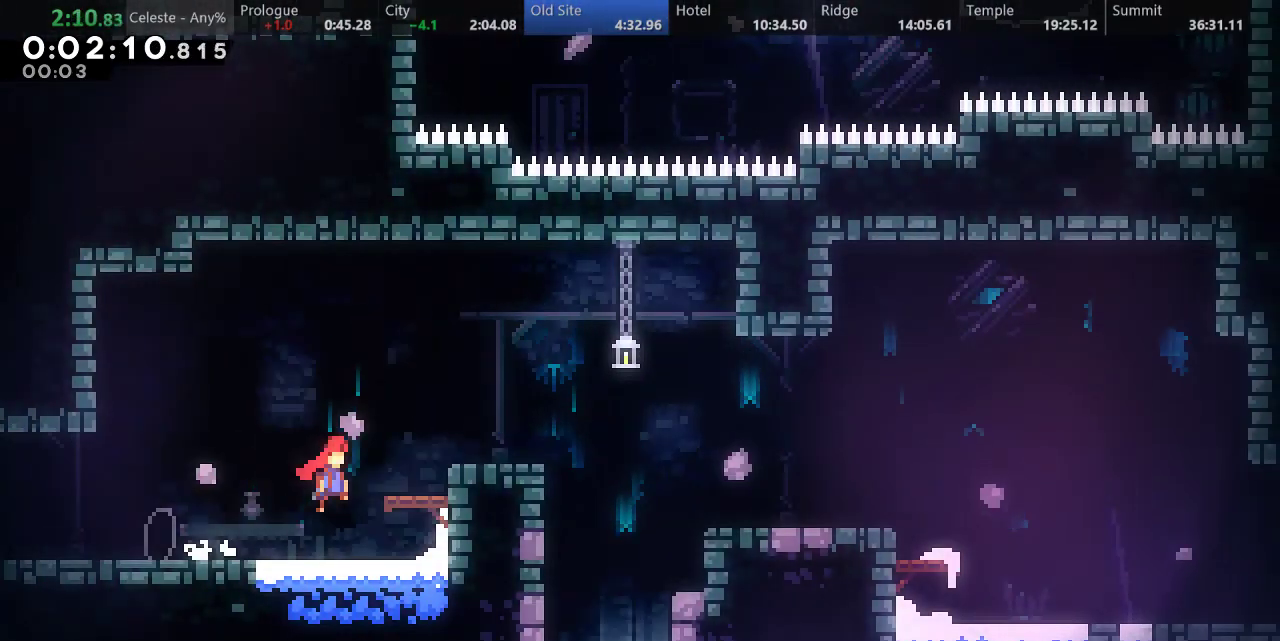
{"keys": ["down", "left"], "events": [[183, "d", "up"], [250, "down", "down"], [250, "right", "up"], [333, "left", "down"], [333, "s", "down"], [483, "s", "up"]]}
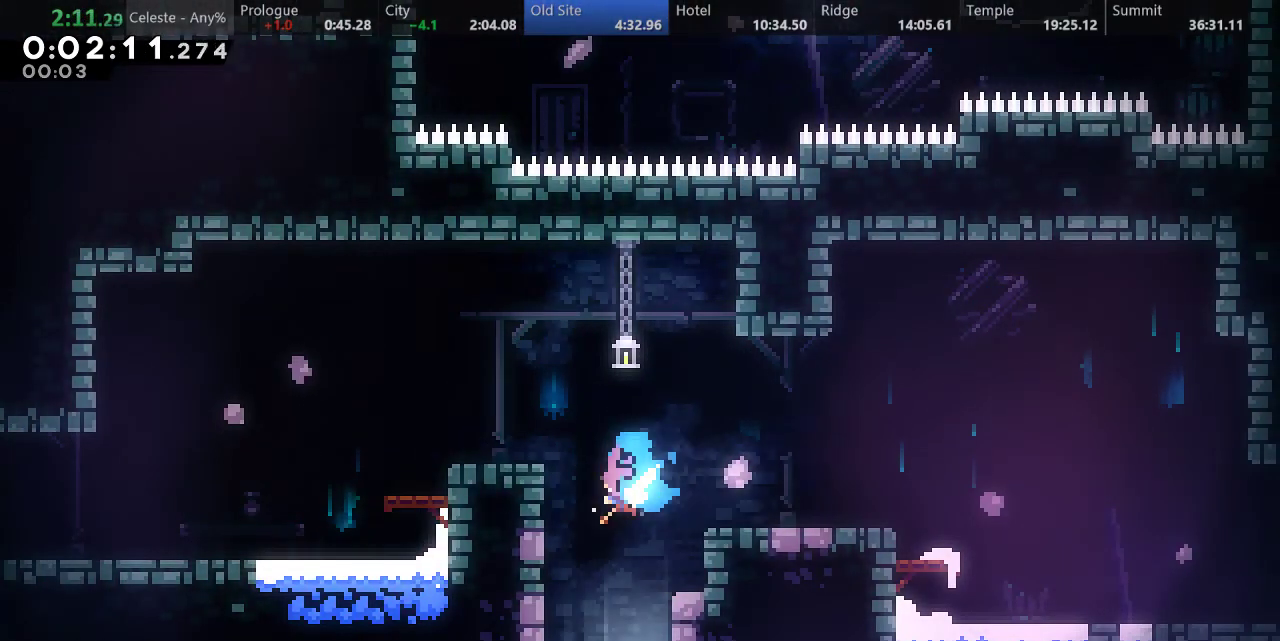
{"keys": ["down"], "events": [[200, "left", "up"]]}
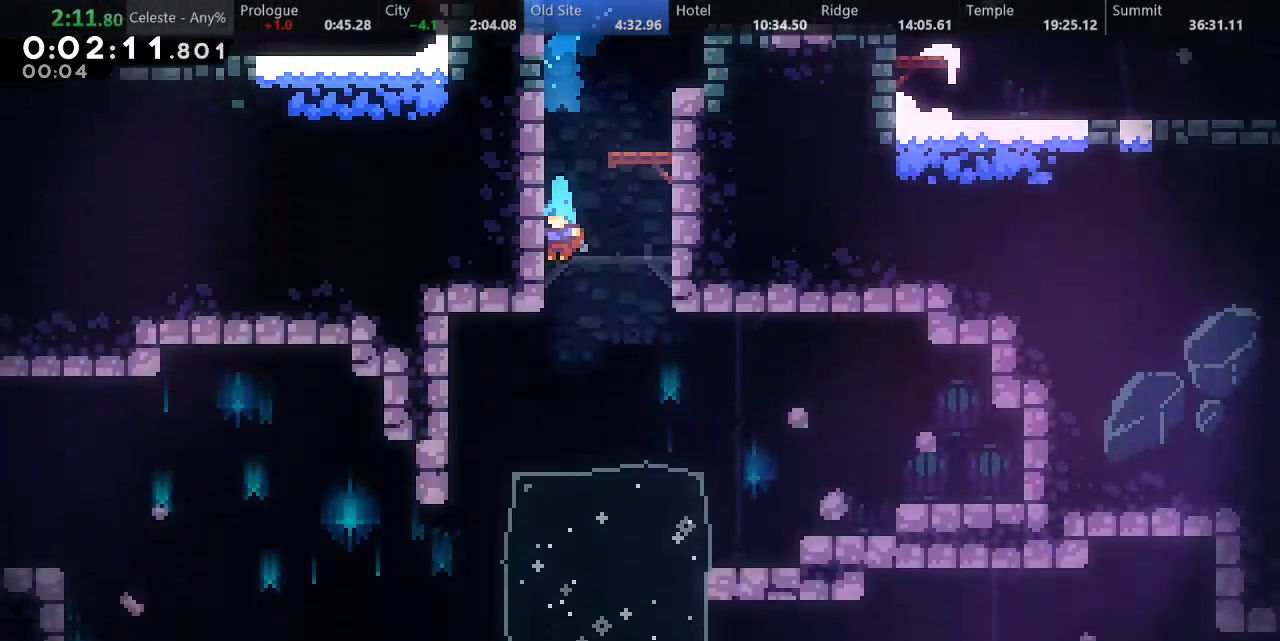
{"keys": ["down"], "events": []}
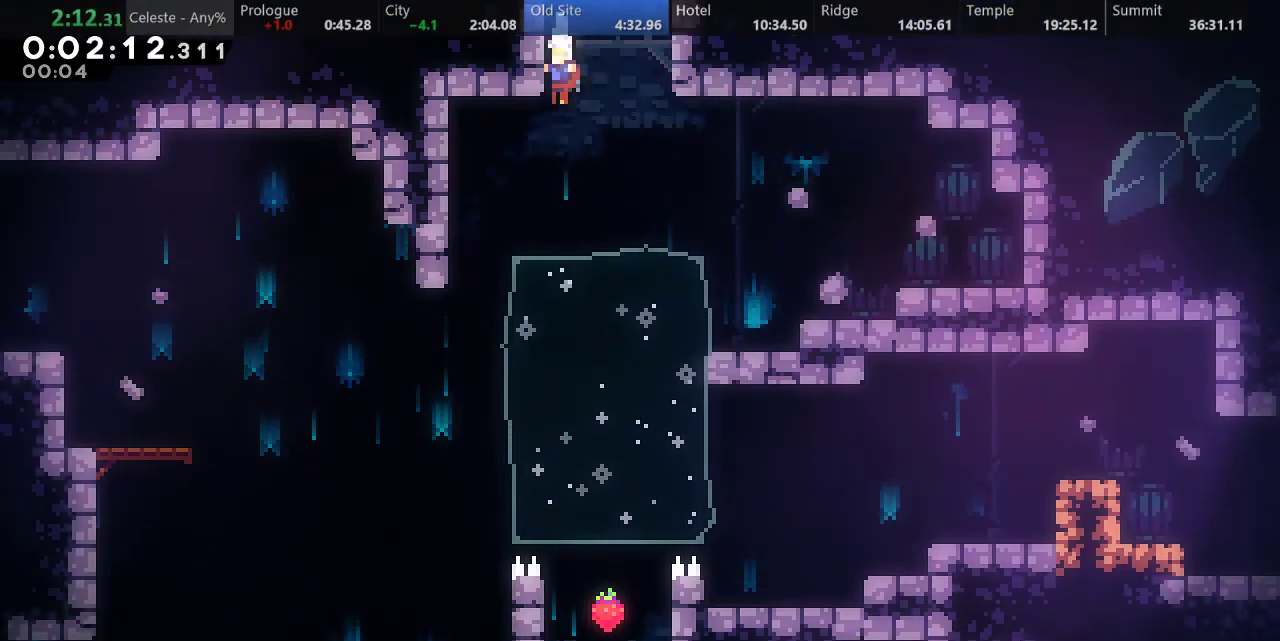
{"keys": ["down", "left"], "events": [[50, "left", "down"], [50, "s", "down"], [217, "s", "up"]]}